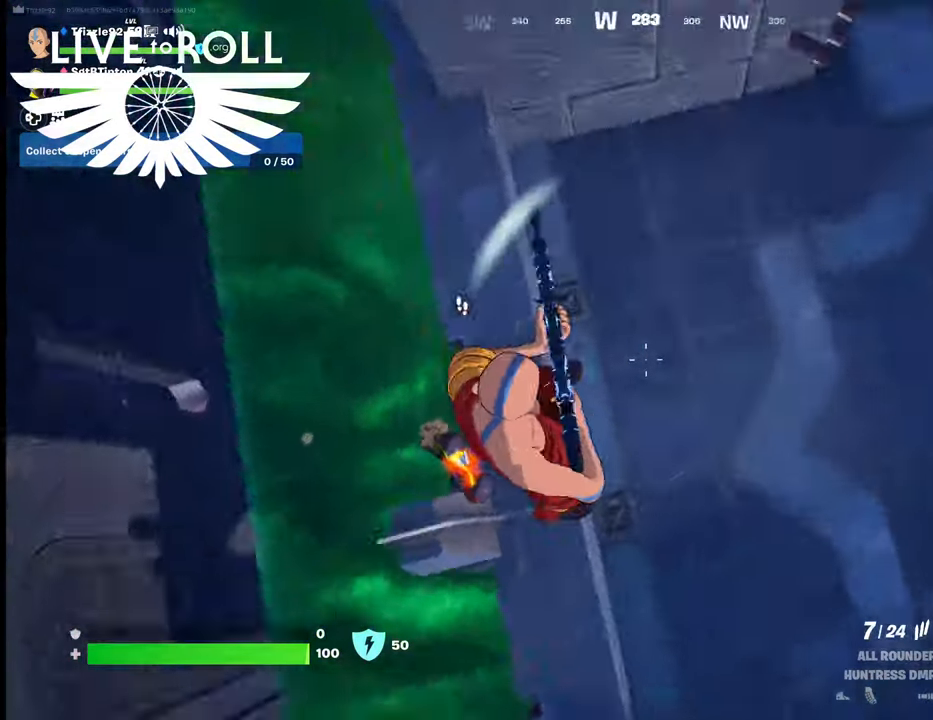
Gameplay with a controller (Xbox layout); each line is a JSON object with the inputs held at the frame after it. "events" lists button and stick changes between this image and that frame as [ms after this image, input, new state], when the widget could be followed in between.
{"buttons": [], "left_stick": "up", "right_stick": "up-left", "events": [[167, "right_stick", "up-left"], [500, "left_stick", "up"]]}
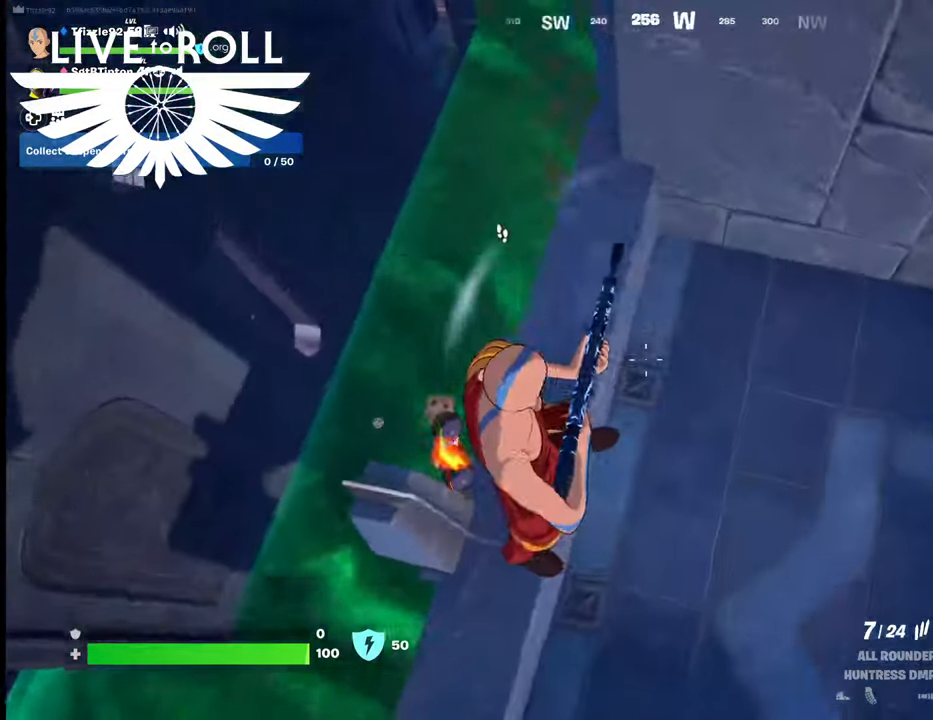
{"buttons": [], "left_stick": "center", "right_stick": "up-left", "events": [[400, "left_stick", "center"]]}
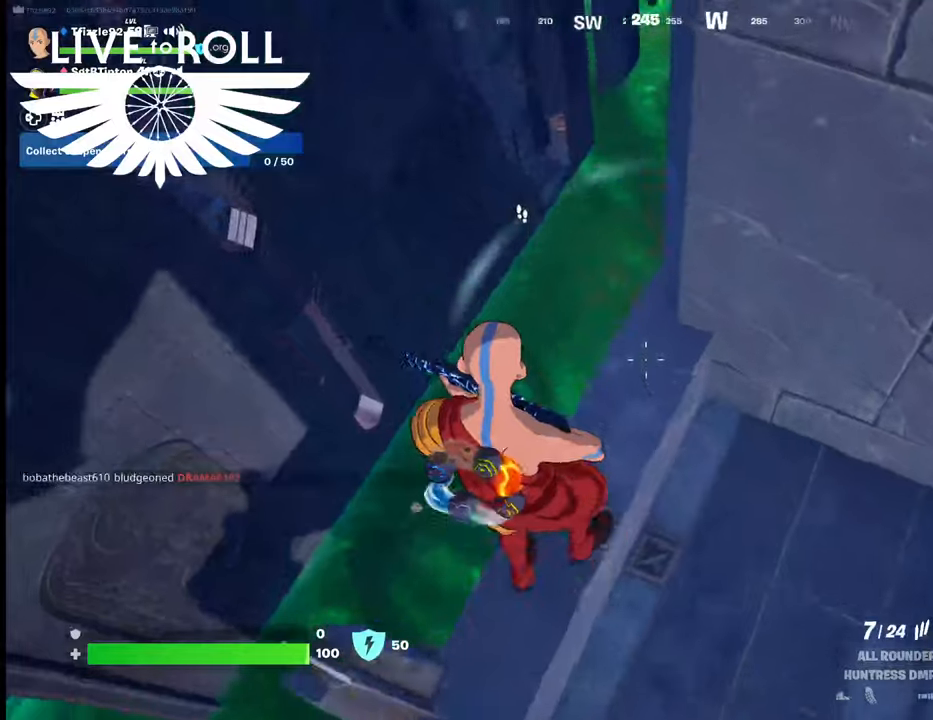
{"buttons": [], "left_stick": "center", "right_stick": "left", "events": [[334, "right_stick", "left"]]}
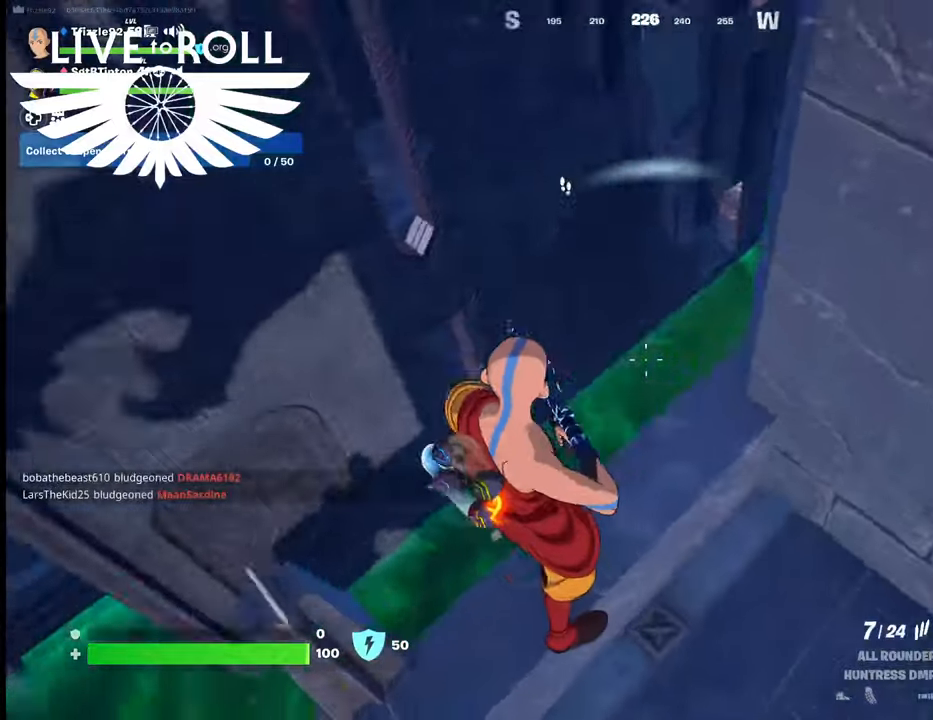
{"buttons": [], "left_stick": "center", "right_stick": "left", "events": []}
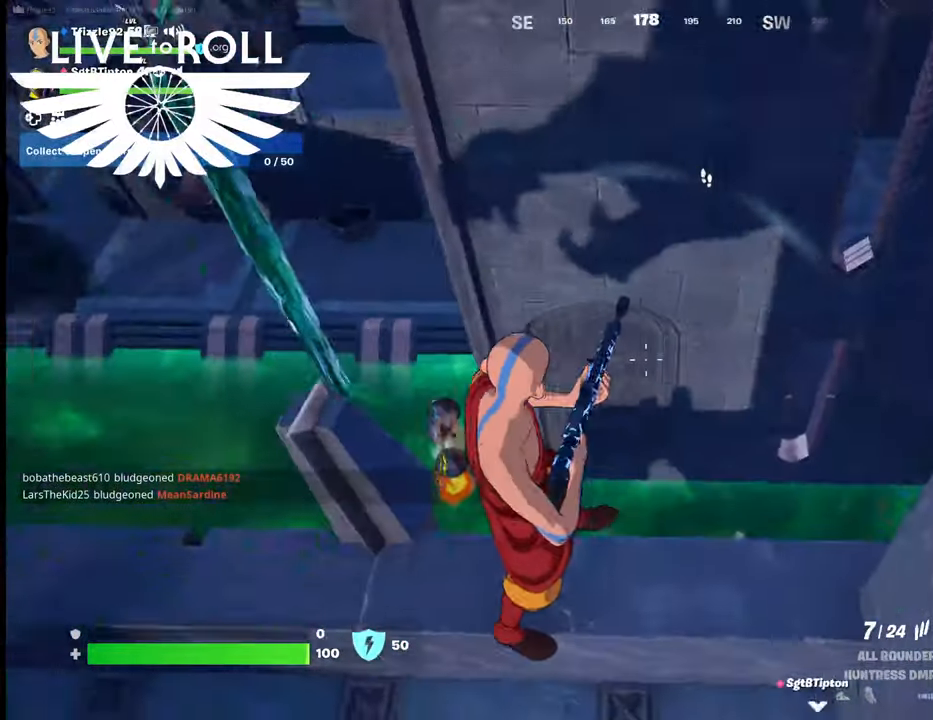
{"buttons": [], "left_stick": "center", "right_stick": "left", "events": []}
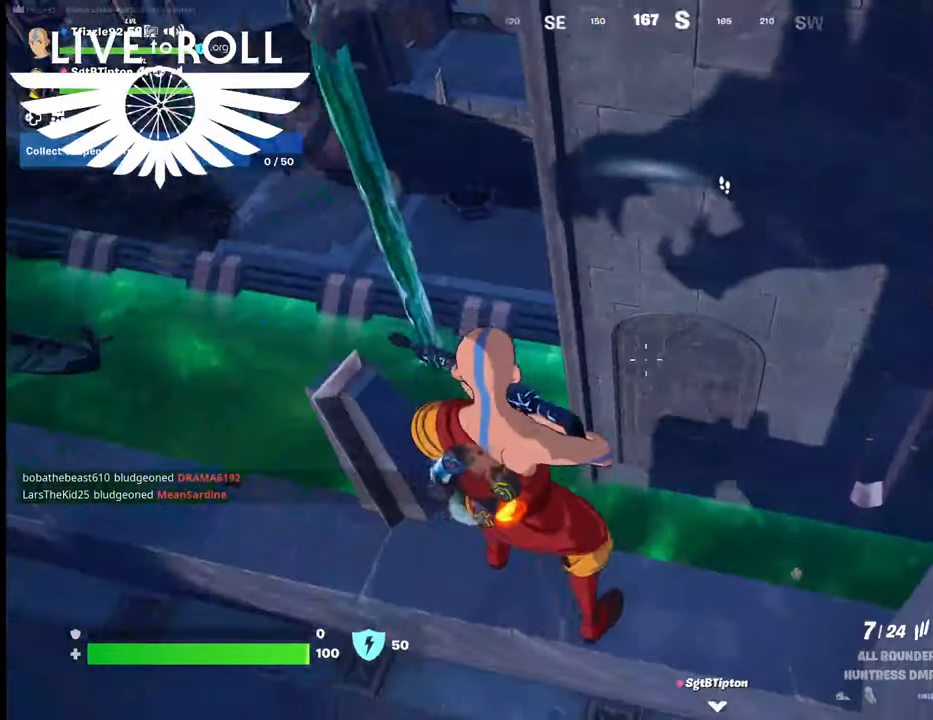
{"buttons": [], "left_stick": "center", "right_stick": "left", "events": []}
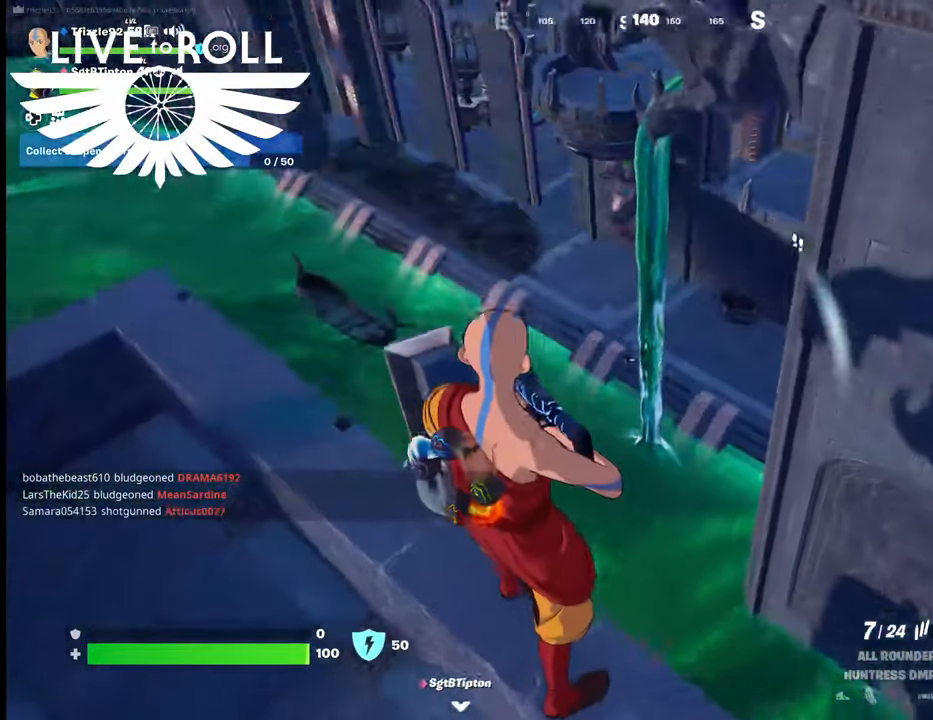
{"buttons": [], "left_stick": "center", "right_stick": "center", "events": [[200, "right_stick", "up-left"], [367, "right_stick", "center"]]}
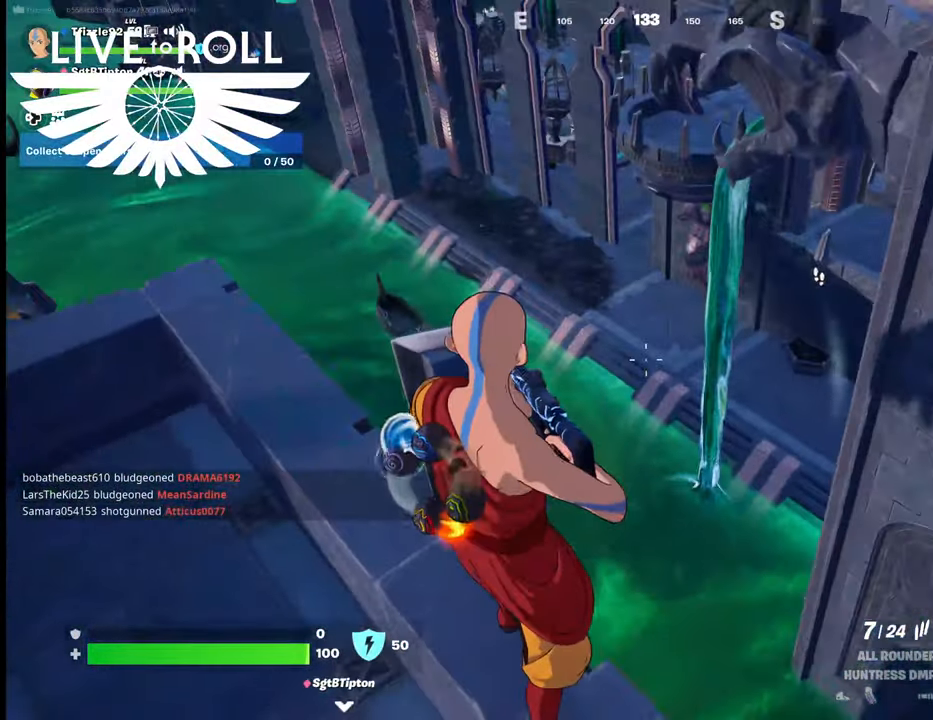
{"buttons": [], "left_stick": "center", "right_stick": "up-left", "events": [[134, "right_stick", "up-left"]]}
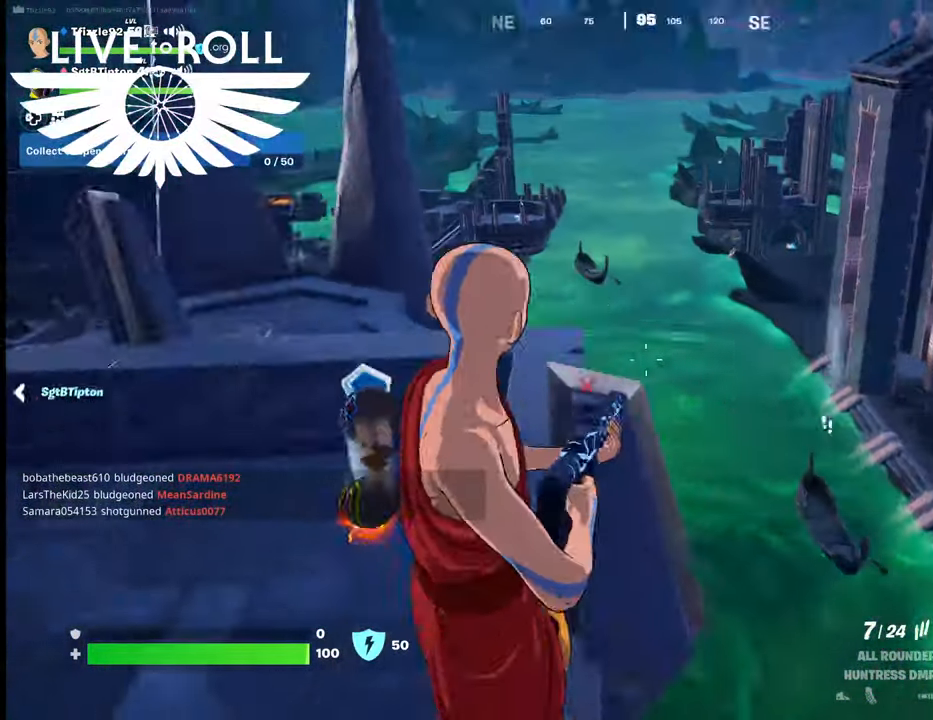
{"buttons": [], "left_stick": "up", "right_stick": "center", "events": [[334, "right_stick", "center"], [434, "left_stick", "up"]]}
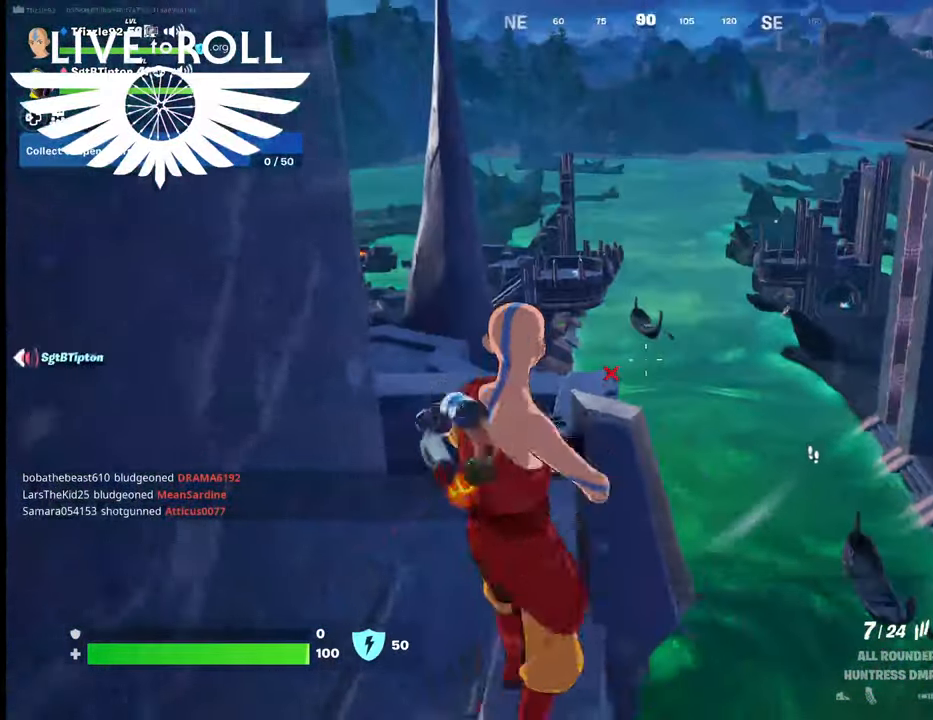
{"buttons": [], "left_stick": "up", "right_stick": "center", "events": []}
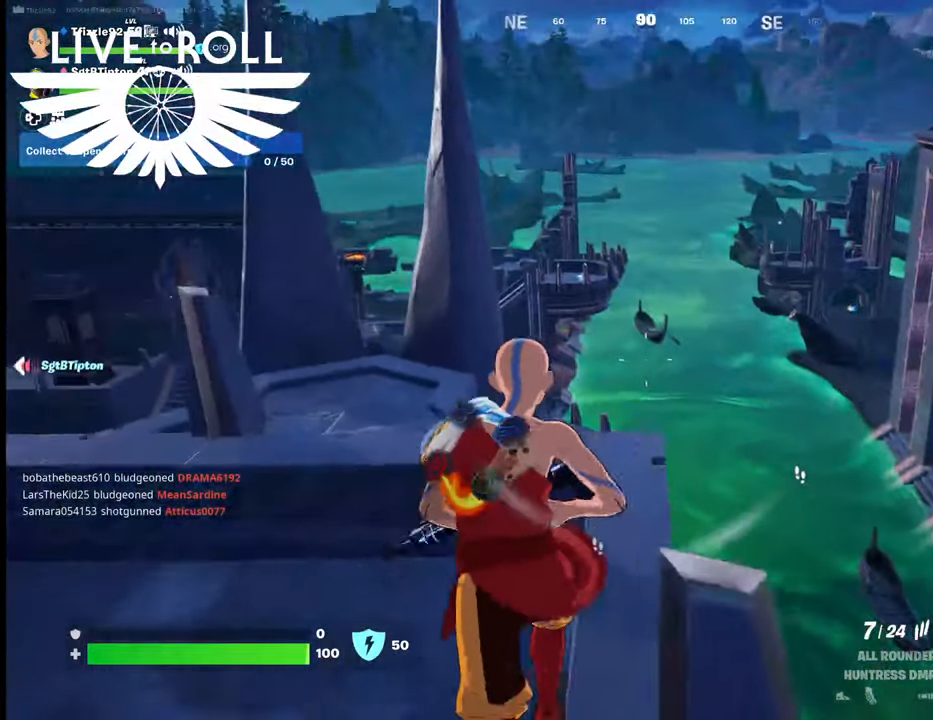
{"buttons": [], "left_stick": "center", "right_stick": "center", "events": [[234, "left_stick", "up-left"], [334, "left_stick", "center"]]}
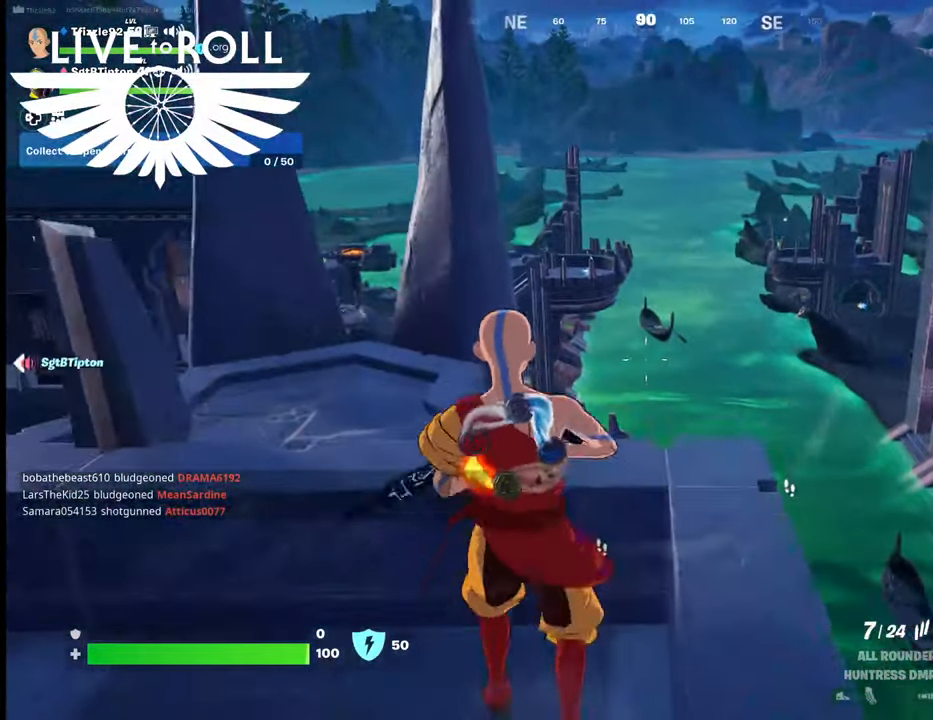
{"buttons": [], "left_stick": "up-left", "right_stick": "center", "events": [[200, "left_stick", "up-left"], [267, "A", "down"], [400, "A", "up"]]}
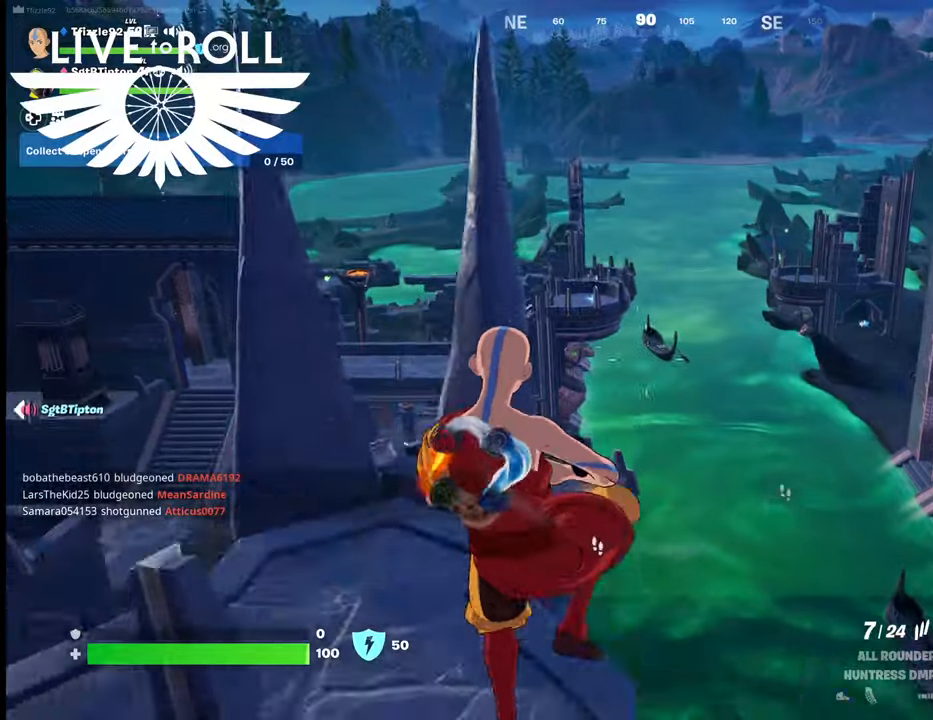
{"buttons": [], "left_stick": "up", "right_stick": "center", "events": [[500, "left_stick", "up"]]}
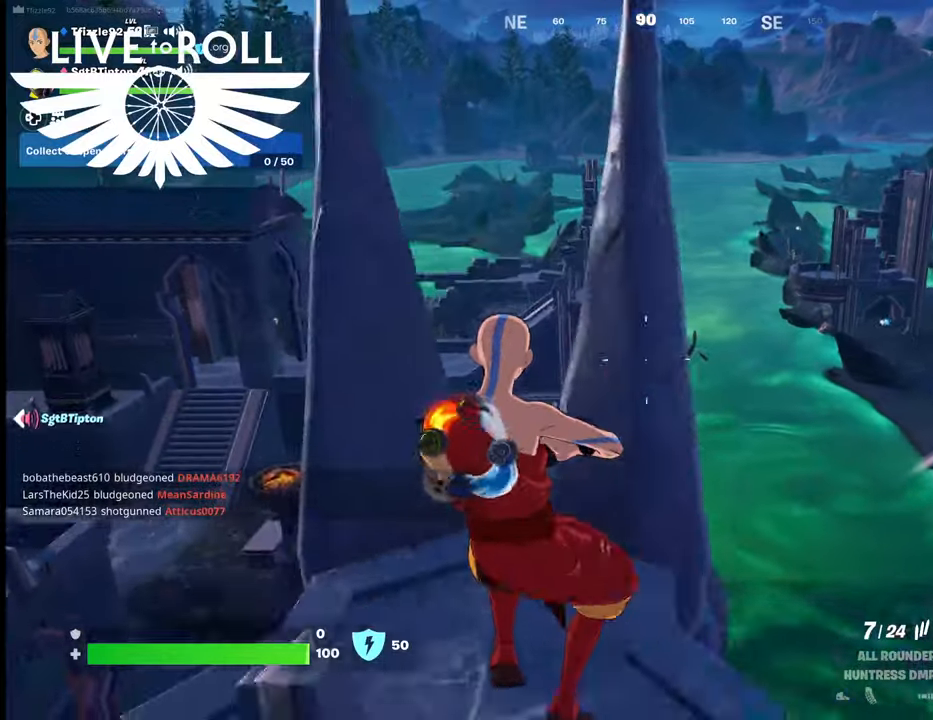
{"buttons": [], "left_stick": "up-left", "right_stick": "right", "events": [[334, "right_stick", "right"], [400, "left_stick", "up-left"]]}
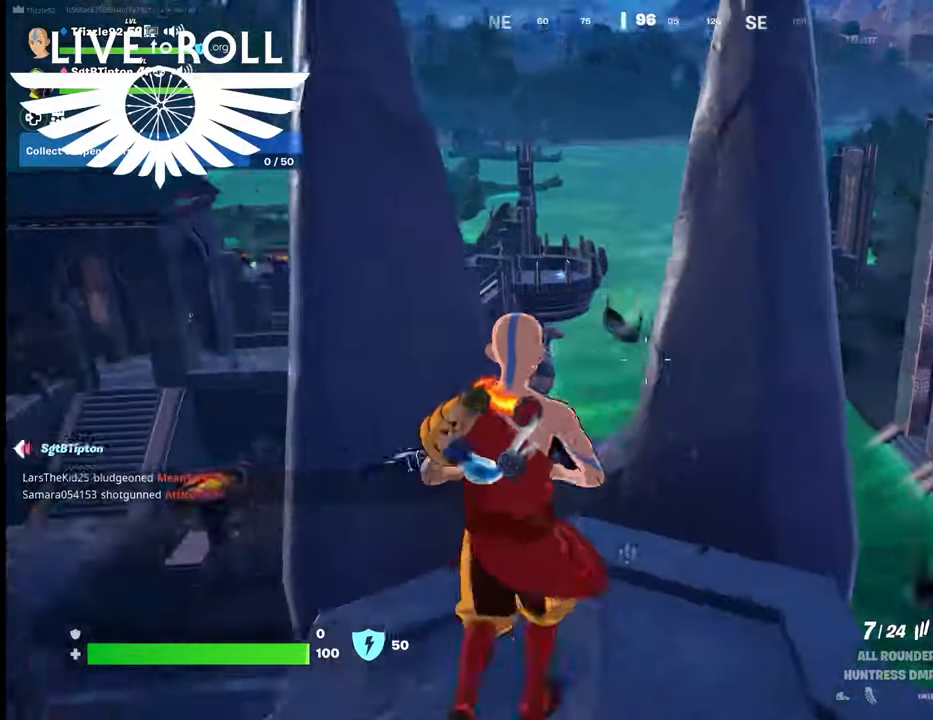
{"buttons": [], "left_stick": "up", "right_stick": "right", "events": [[100, "left_stick", "center"], [500, "left_stick", "up"]]}
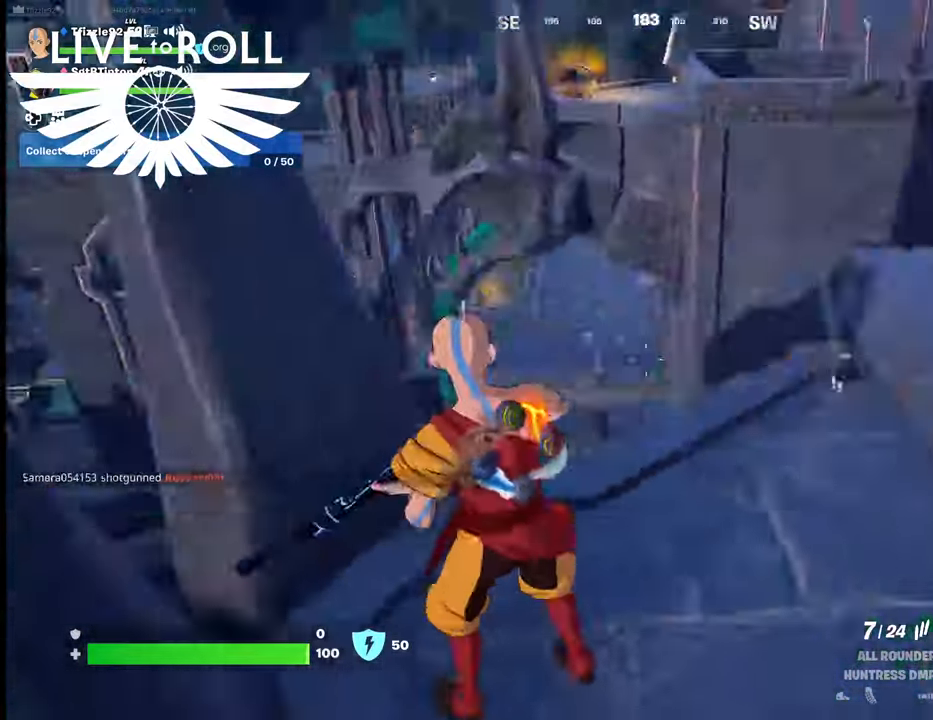
{"buttons": [], "left_stick": "center", "right_stick": "center", "events": [[367, "right_stick", "center"], [500, "left_stick", "center"]]}
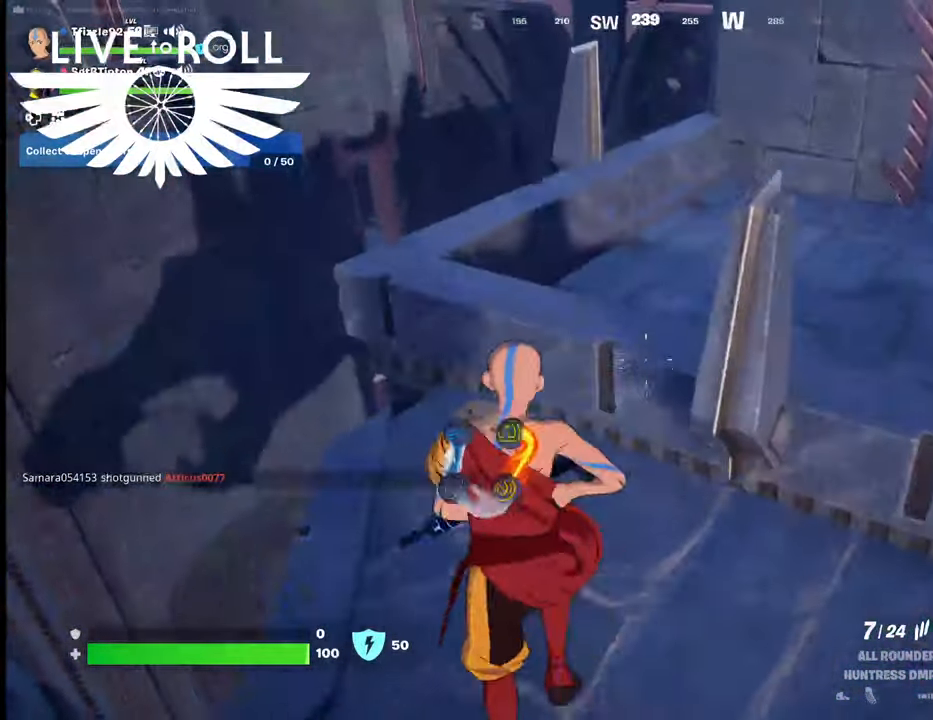
{"buttons": [], "left_stick": "up", "right_stick": "center", "events": [[167, "left_stick", "up"], [267, "A", "down"], [367, "A", "up"], [434, "A", "down"], [467, "A", "up"]]}
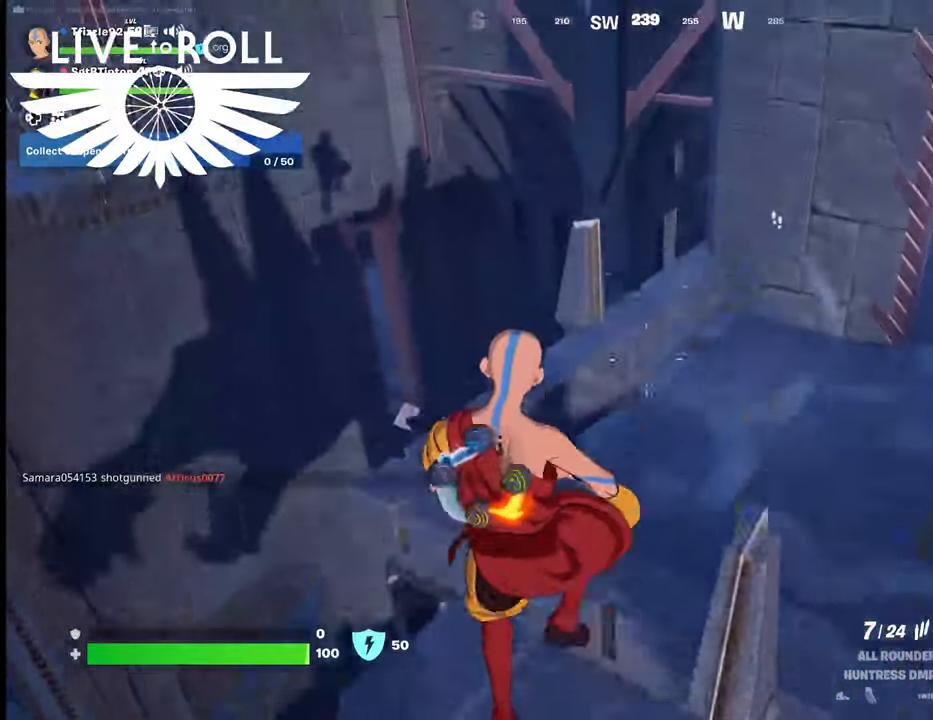
{"buttons": [], "left_stick": "center", "right_stick": "up", "events": [[367, "left_stick", "center"], [400, "right_stick", "up"]]}
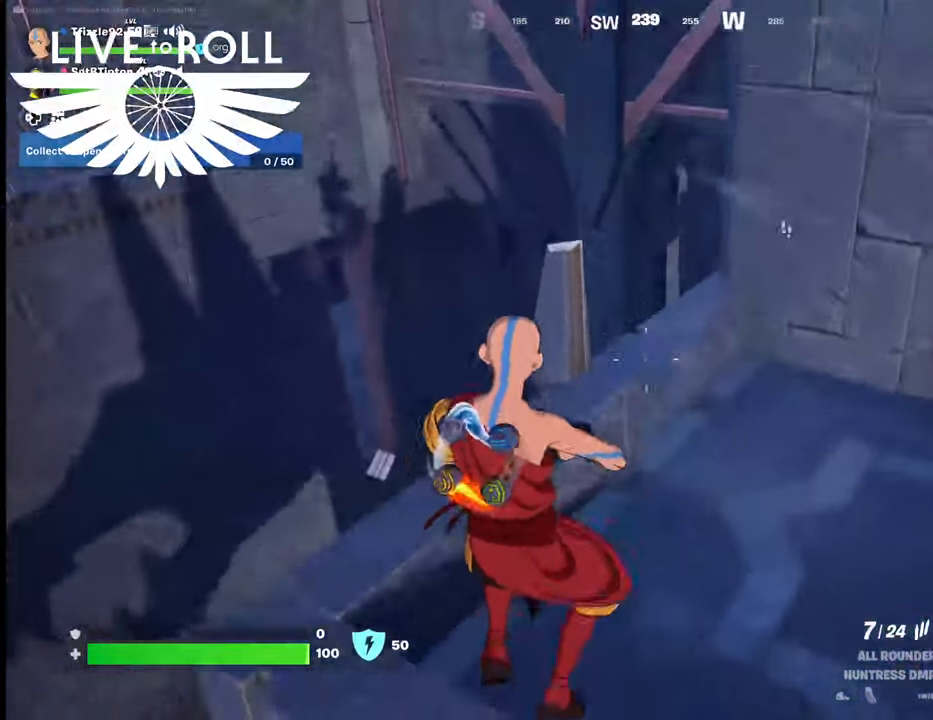
{"buttons": [], "left_stick": "up", "right_stick": "center", "events": [[134, "right_stick", "center"], [300, "right_stick", "up"], [334, "left_stick", "up"], [467, "right_stick", "center"]]}
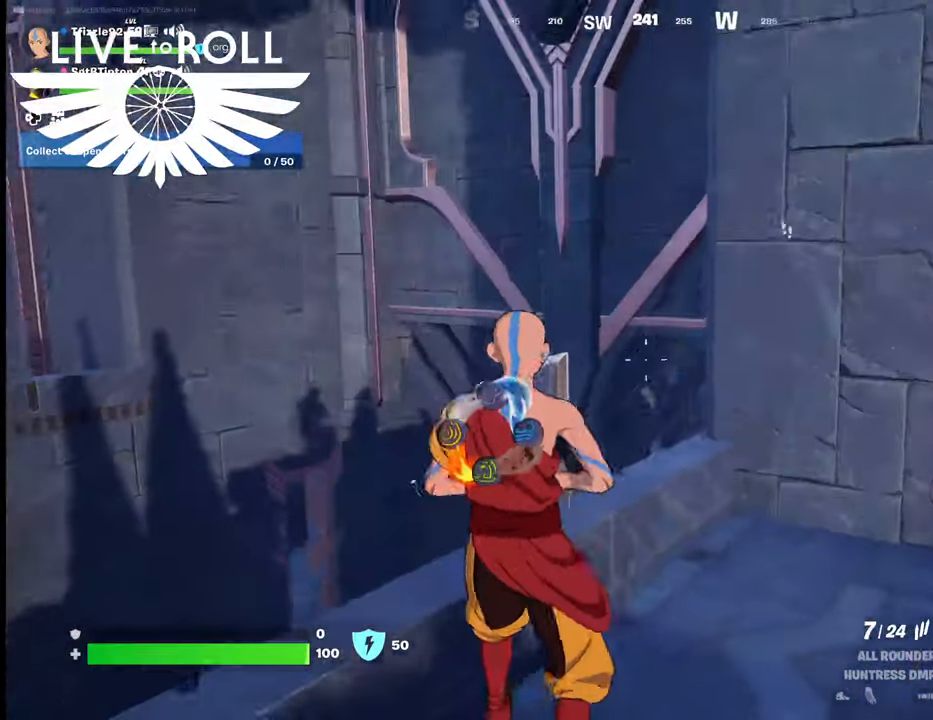
{"buttons": [], "left_stick": "center", "right_stick": "center", "events": [[34, "left_stick", "up-left"], [334, "A", "down"], [467, "A", "up"], [500, "left_stick", "center"]]}
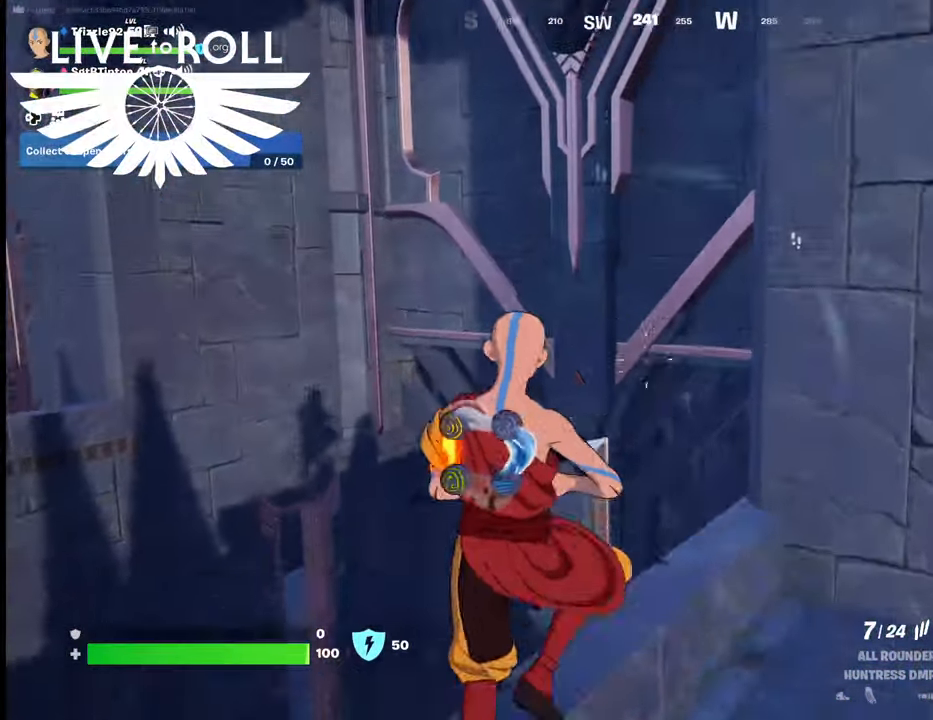
{"buttons": [], "left_stick": "center", "right_stick": "down-right", "events": [[67, "left_stick", "right"], [267, "left_stick", "center"], [334, "right_stick", "down-right"]]}
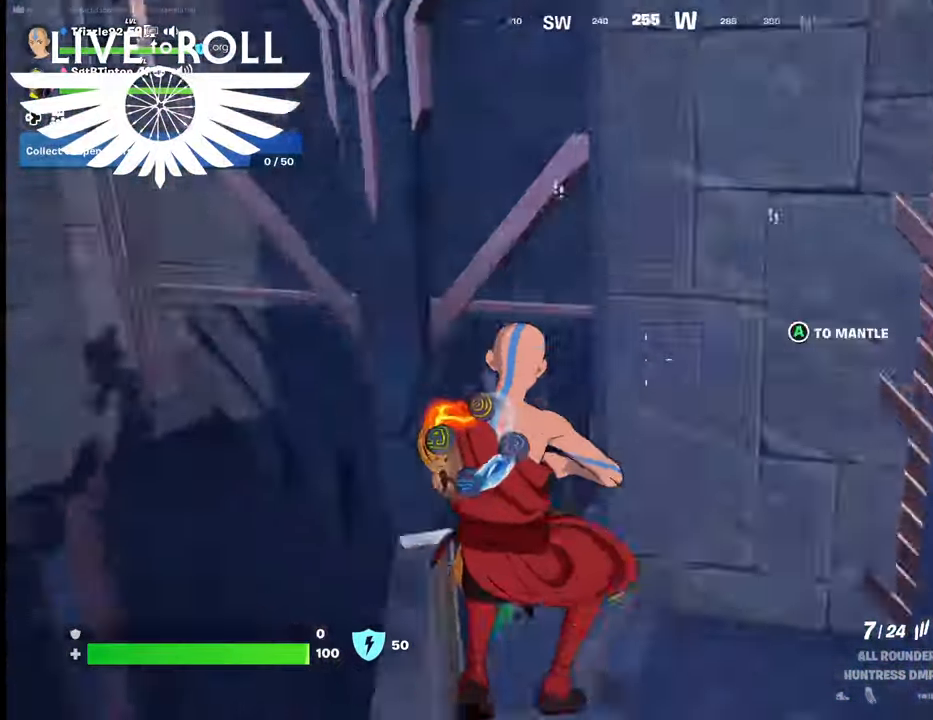
{"buttons": [], "left_stick": "up", "right_stick": "center", "events": [[67, "right_stick", "right"], [200, "left_stick", "up"], [367, "right_stick", "center"]]}
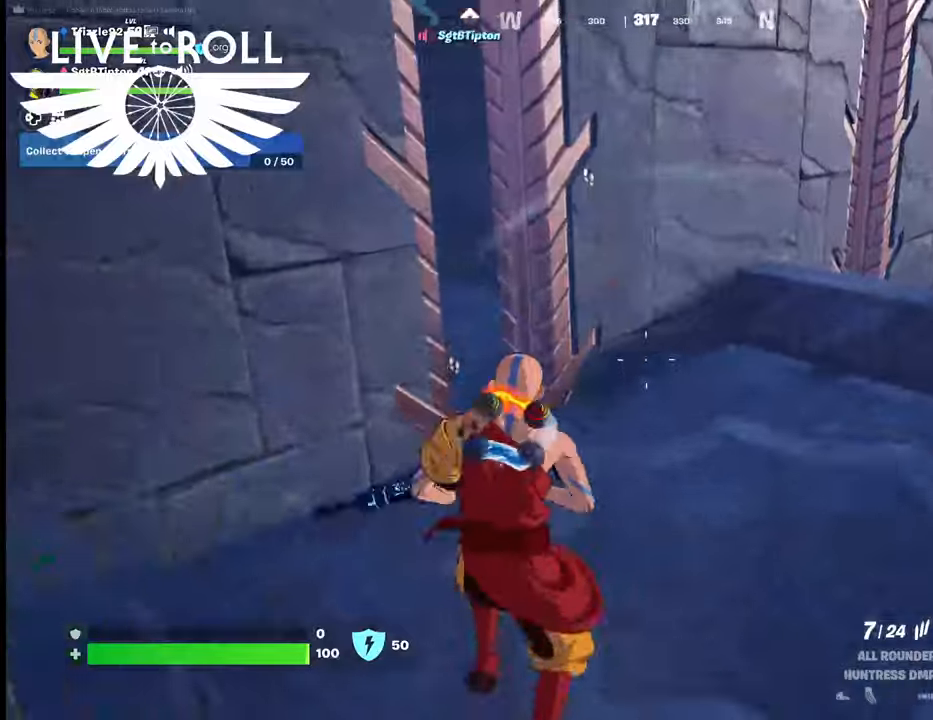
{"buttons": [], "left_stick": "center", "right_stick": "center", "events": [[67, "right_stick", "left"], [200, "right_stick", "up-left"], [334, "left_stick", "center"], [500, "right_stick", "center"]]}
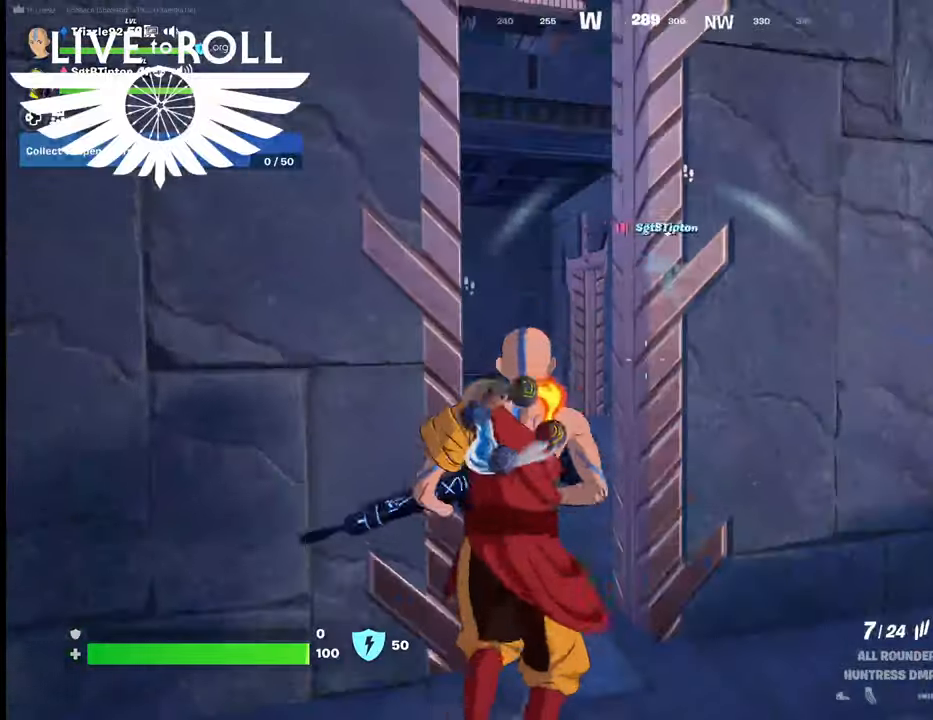
{"buttons": [], "left_stick": "up", "right_stick": "up-left", "events": [[100, "left_stick", "up"], [267, "right_stick", "up-left"]]}
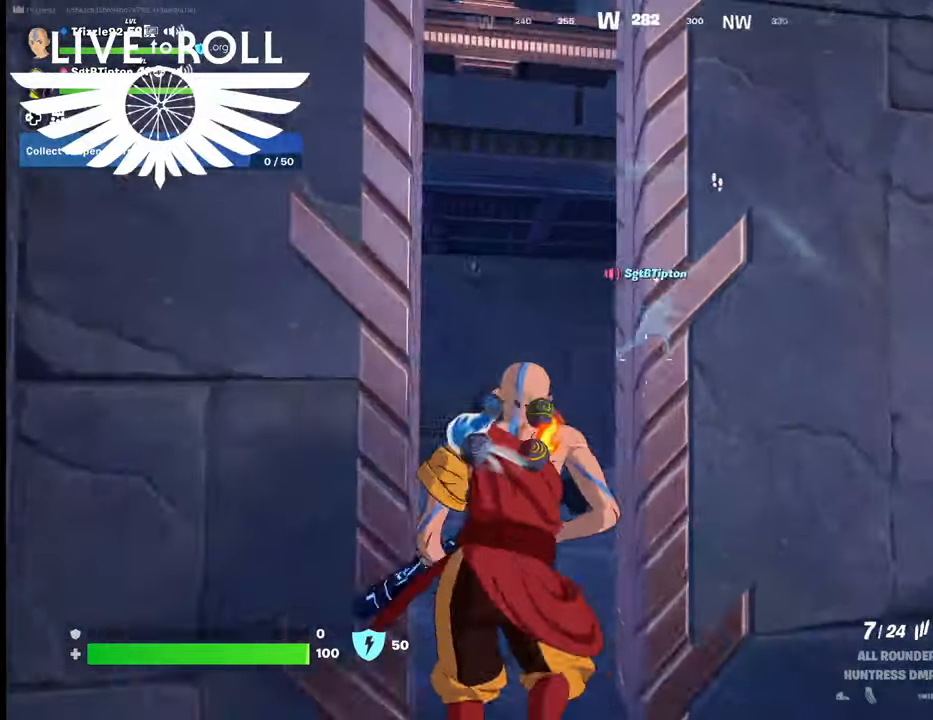
{"buttons": [], "left_stick": "up", "right_stick": "center", "events": [[267, "right_stick", "up"], [367, "right_stick", "center"]]}
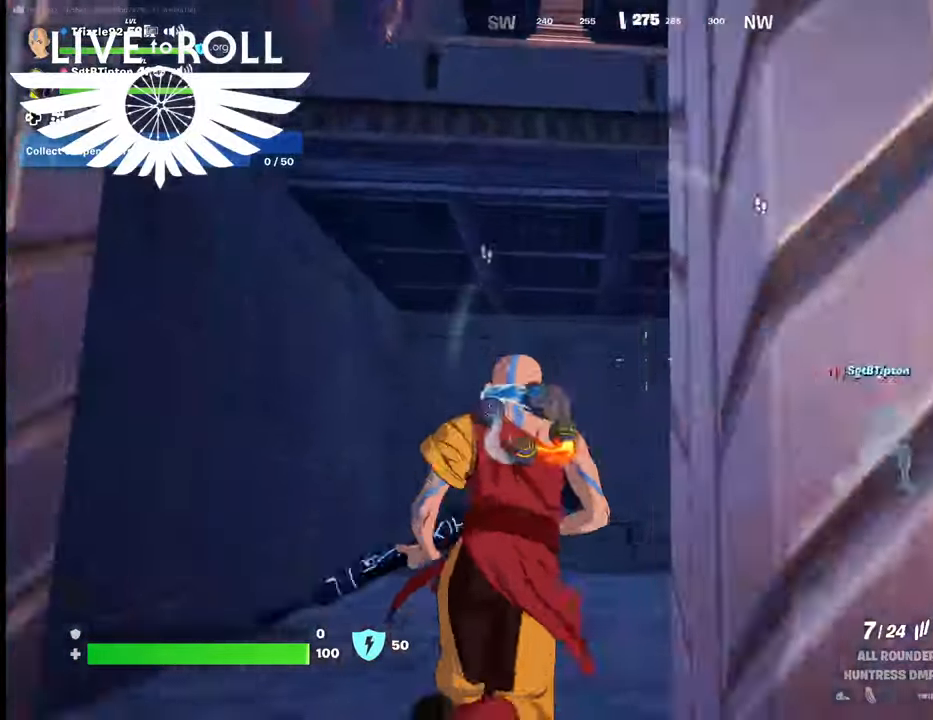
{"buttons": ["A"], "left_stick": "up-left", "right_stick": "center", "events": [[100, "A", "down"], [267, "A", "up"], [334, "A", "down"], [400, "left_stick", "up-left"], [434, "A", "up"], [500, "A", "down"]]}
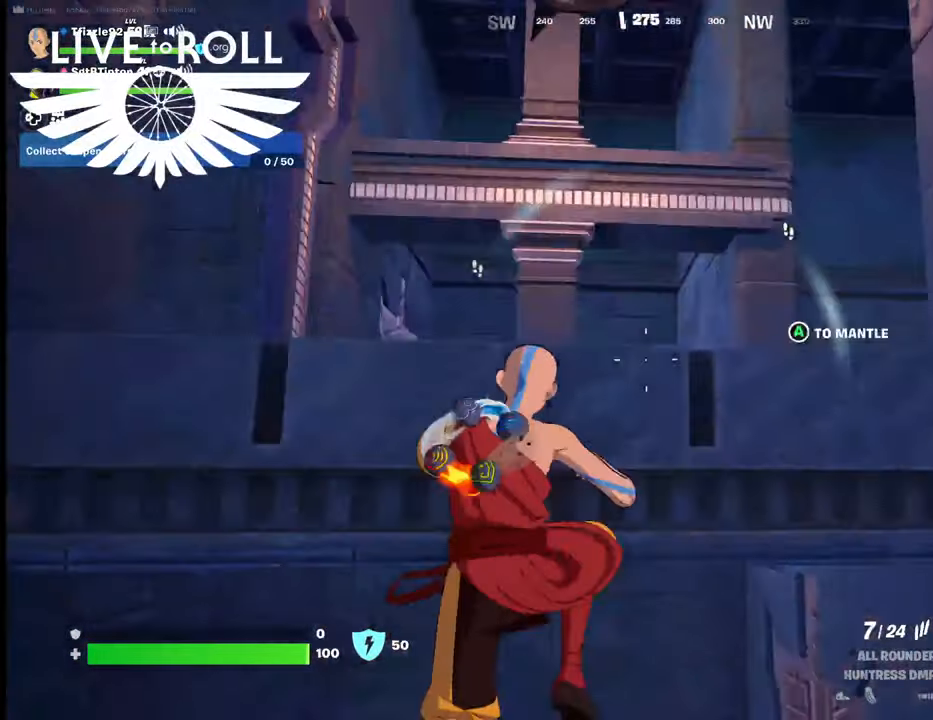
{"buttons": [], "left_stick": "center", "right_stick": "center", "events": [[100, "A", "up"], [167, "A", "down"], [267, "A", "up"], [267, "left_stick", "center"]]}
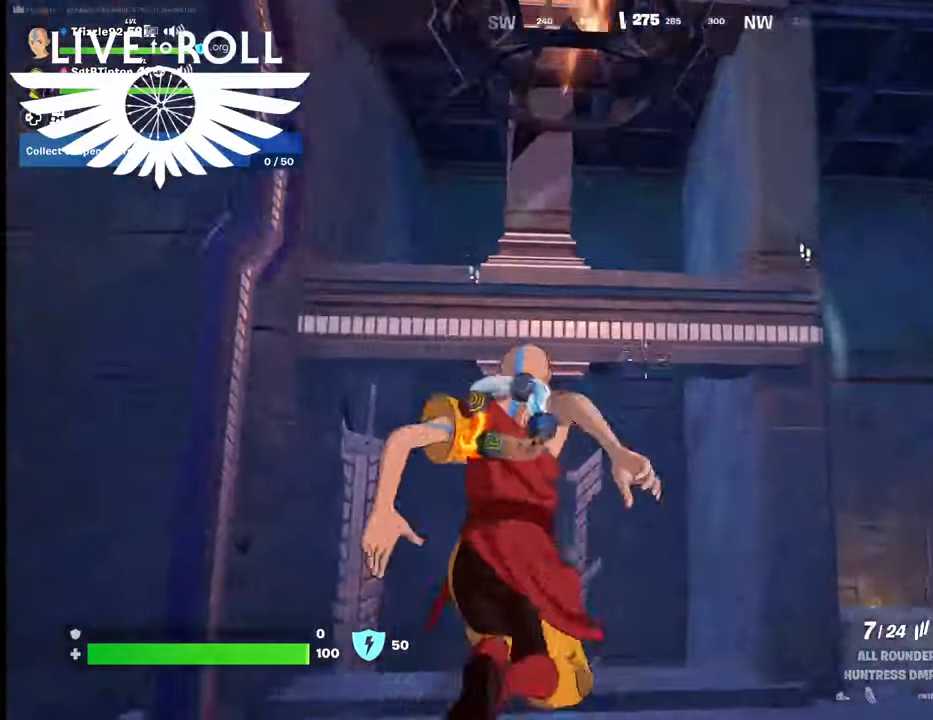
{"buttons": [], "left_stick": "center", "right_stick": "left", "events": [[34, "right_stick", "down-left"], [300, "right_stick", "left"]]}
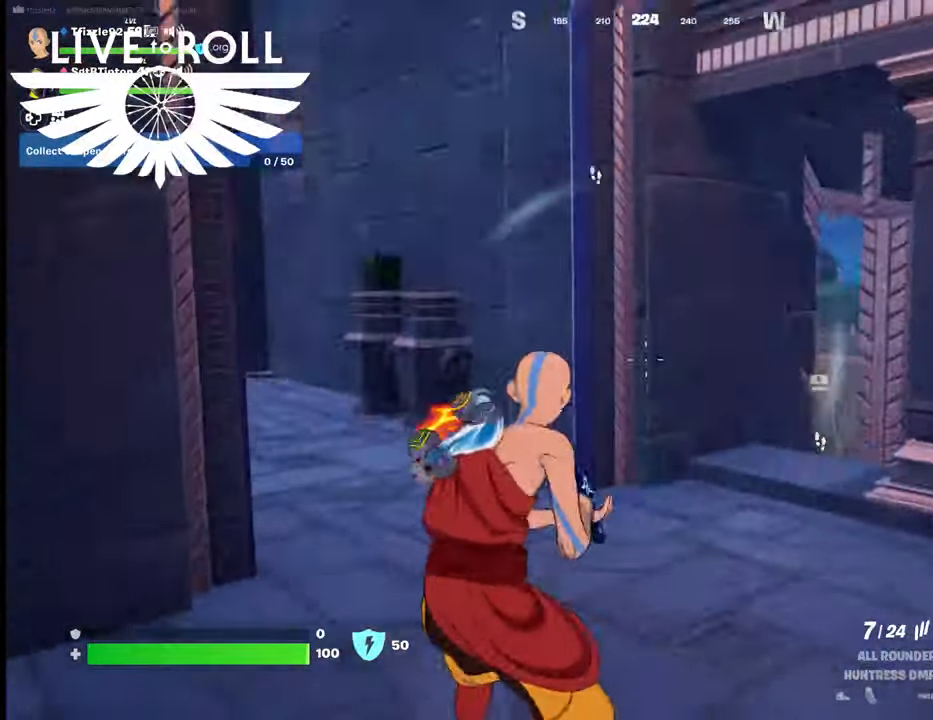
{"buttons": [], "left_stick": "up", "right_stick": "left", "events": [[100, "left_stick", "up"]]}